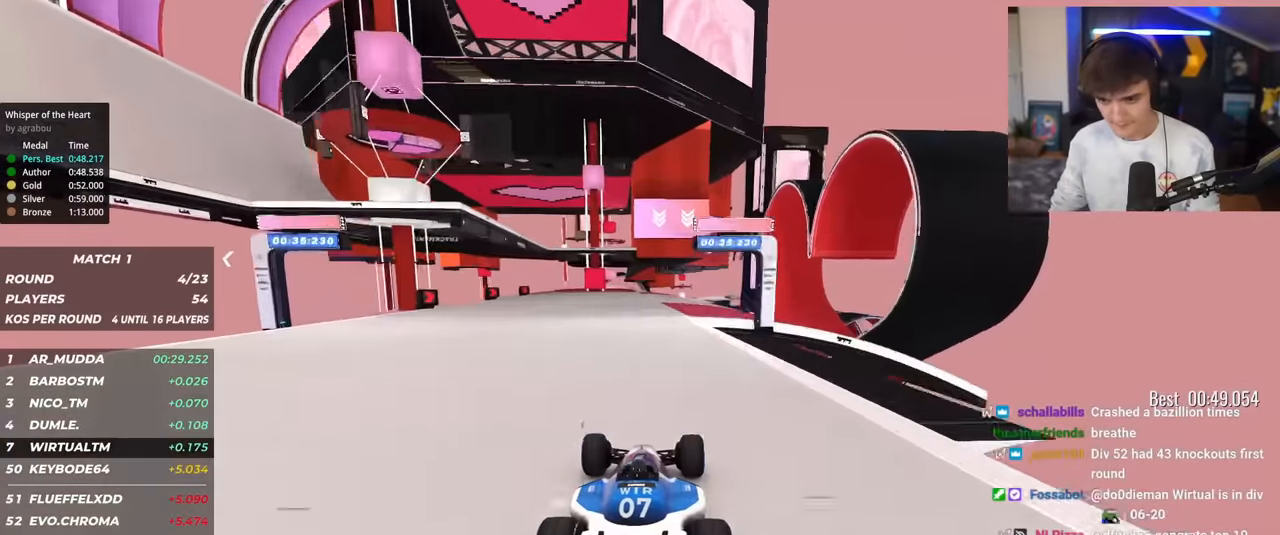
Gameplay with keyboard; each line is a JSON object with the keys held at the frame after it. "events" lists presses ("down") and releases ("up") of "brake", "down", "left", "right" and "up" between this image and that frame as [ms after this image, input, new state], when the widget could be followed in between. No other keys are recorded. Mouse input is not recorded. Key names are as the overlay labels them; some are game actions (e.g. jump) rather than physical keys.
{"keys": ["right", "up"], "events": [[200, "right", "down"], [250, "right", "up"], [483, "right", "down"]]}
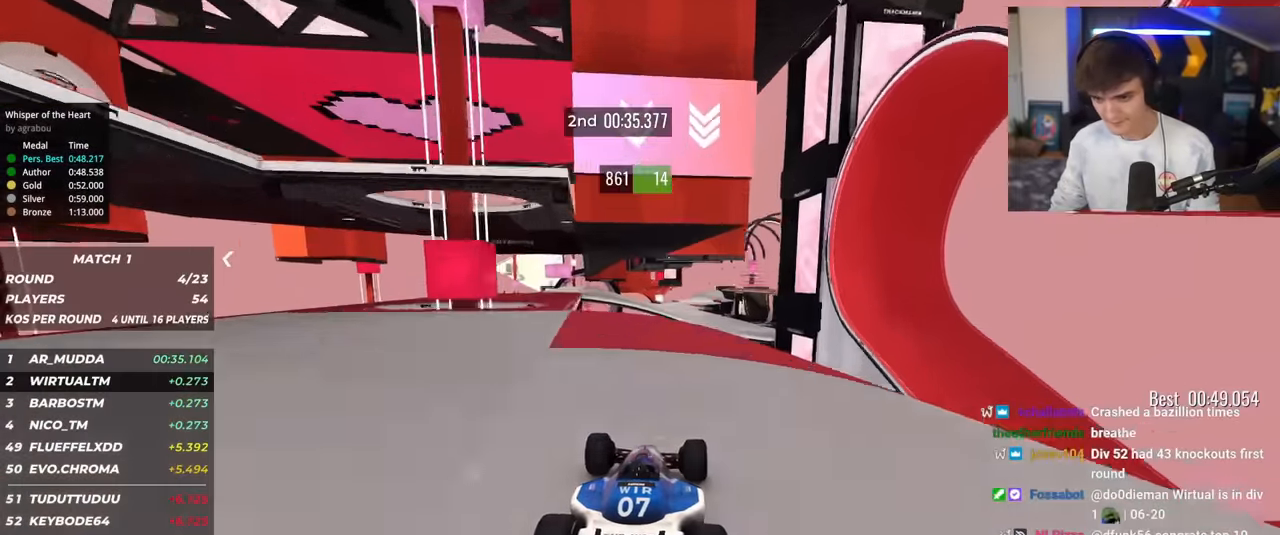
{"keys": ["up"], "events": [[34, "right", "up"], [300, "brake", "down"], [351, "left", "down"], [401, "brake", "up"], [451, "left", "up"]]}
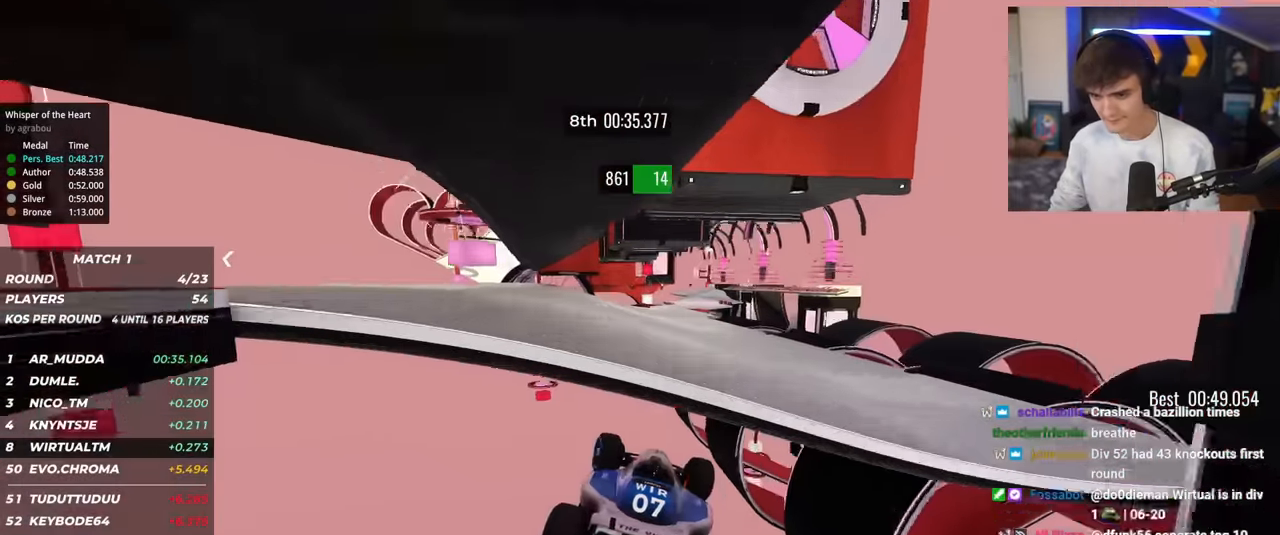
{"keys": ["up"], "events": [[183, "right", "down"], [317, "right", "up"]]}
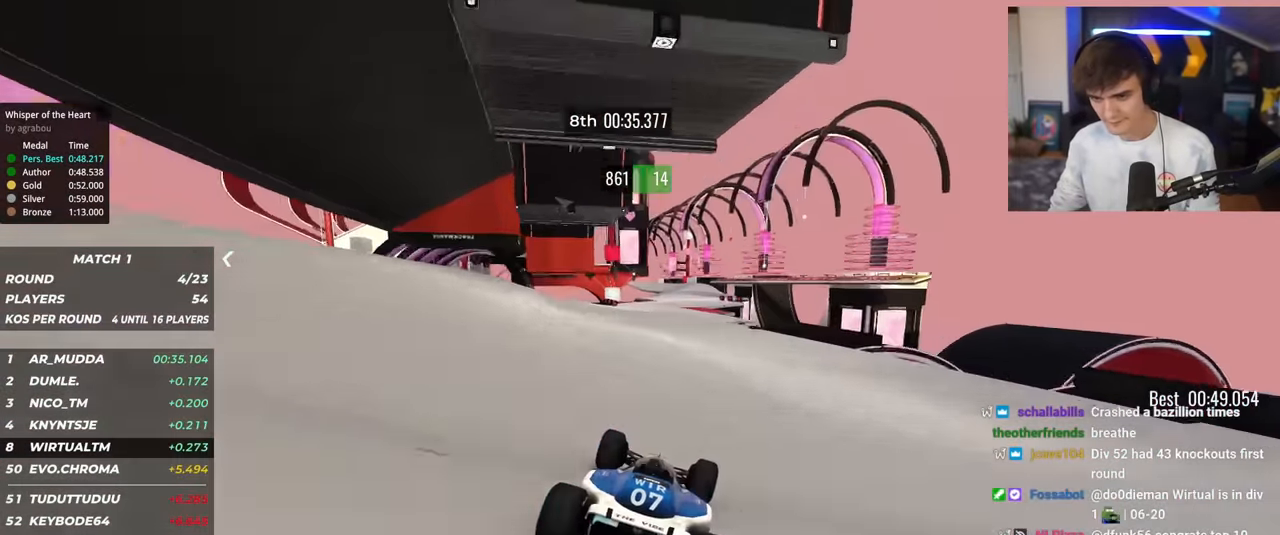
{"keys": ["up"], "events": []}
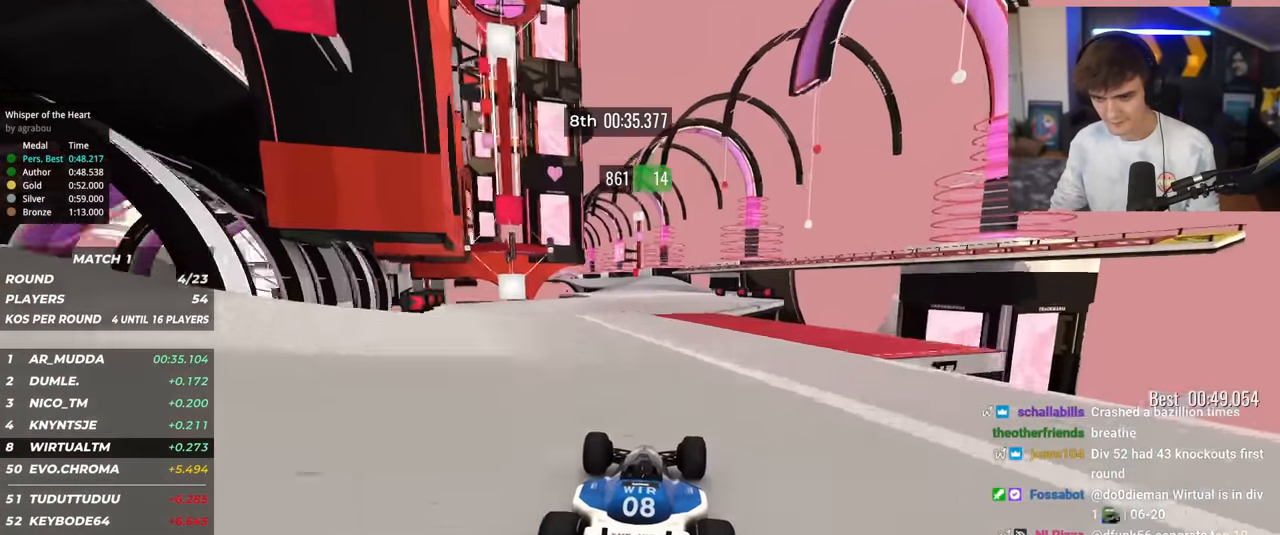
{"keys": ["up"], "events": [[166, "left", "down"], [300, "left", "up"]]}
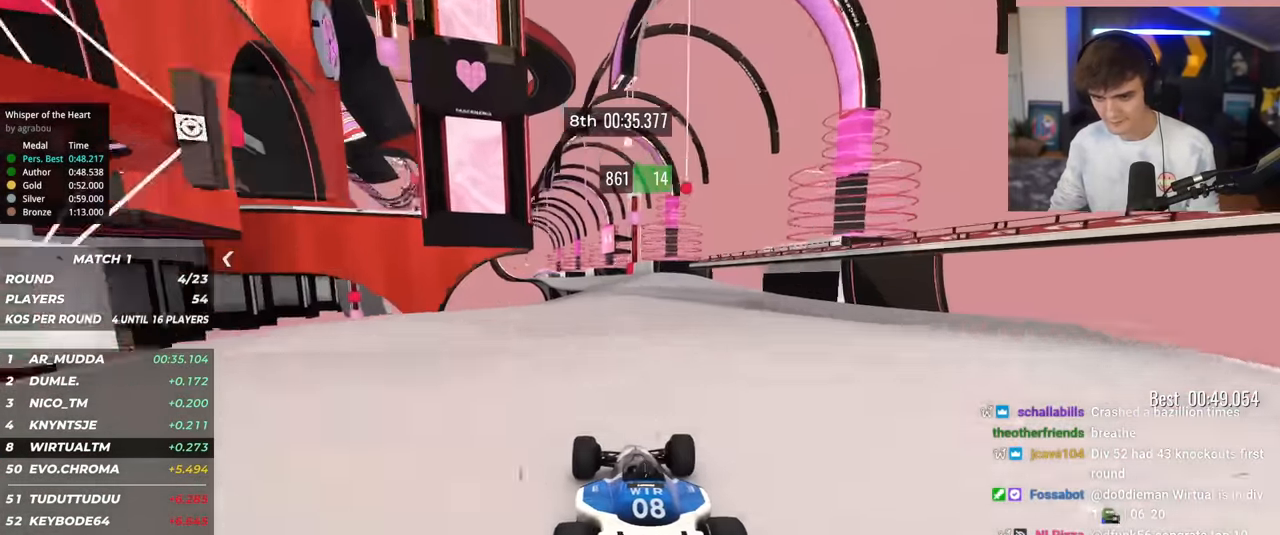
{"keys": ["left", "up"], "events": [[467, "left", "down"]]}
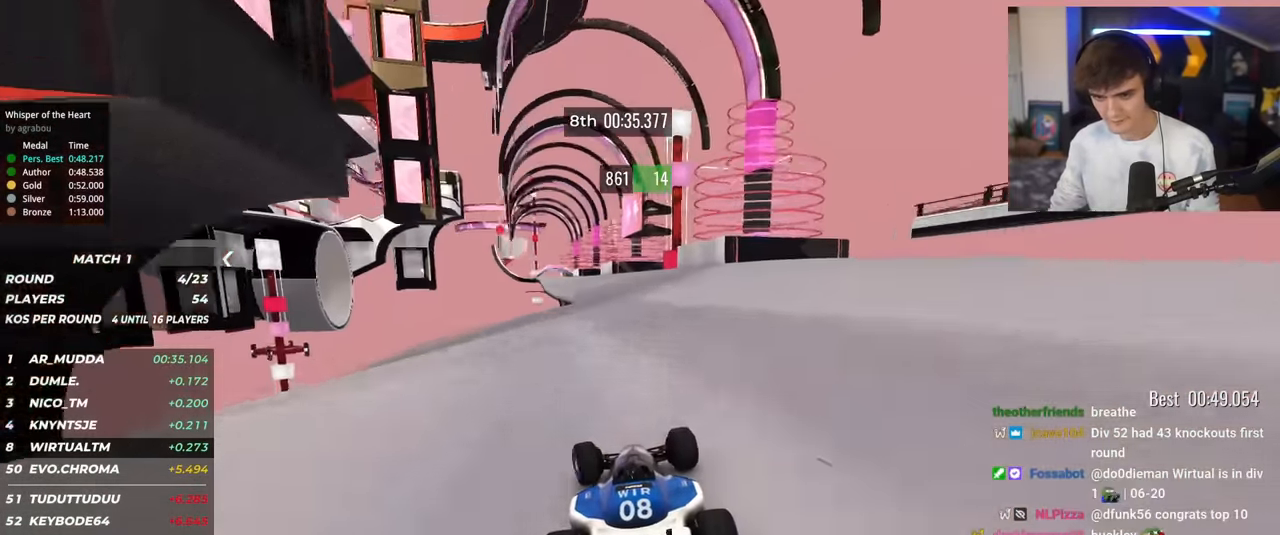
{"keys": ["left", "up"], "events": [[66, "left", "up"], [100, "left", "down"], [233, "left", "up"], [433, "left", "down"]]}
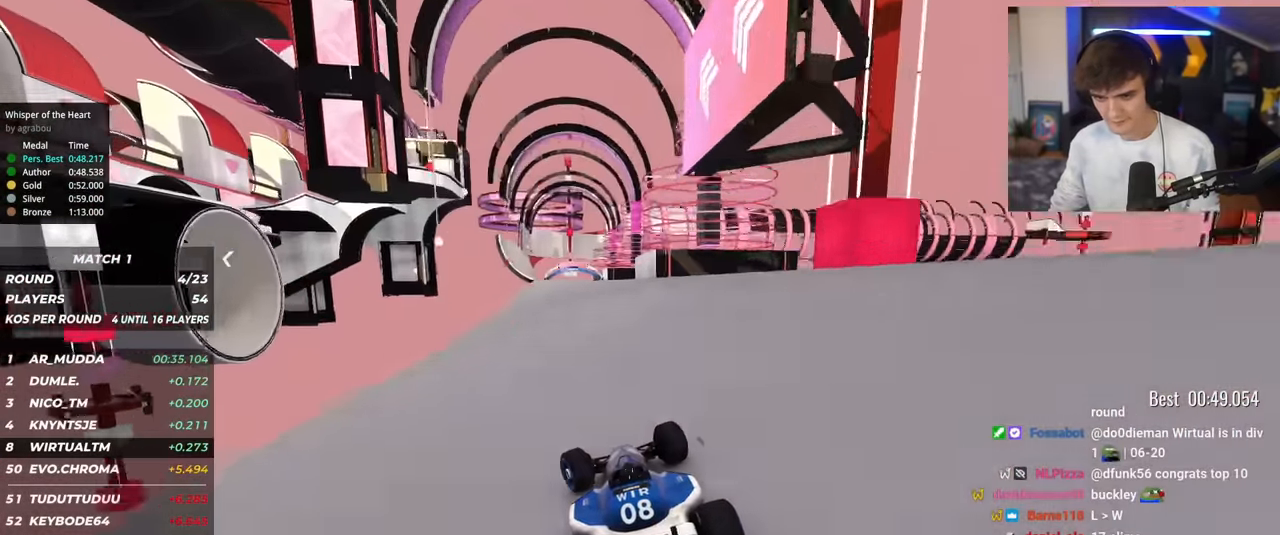
{"keys": ["up"], "events": [[117, "left", "up"], [267, "left", "down"], [351, "left", "up"], [451, "right", "down"], [501, "right", "up"]]}
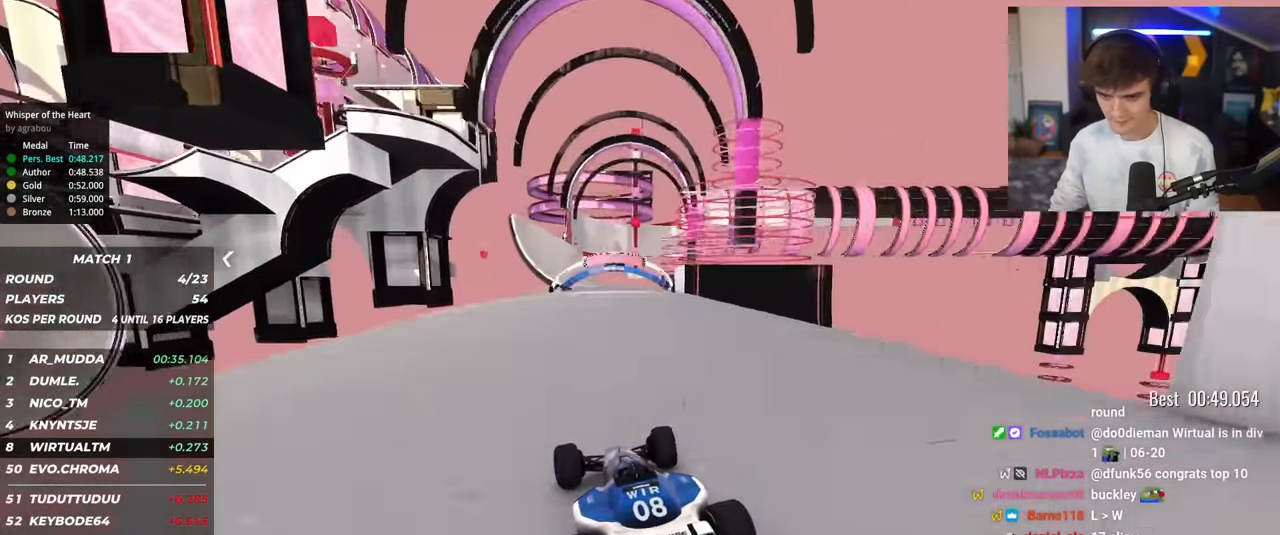
{"keys": ["up"], "events": [[283, "left", "down"], [317, "left", "up"]]}
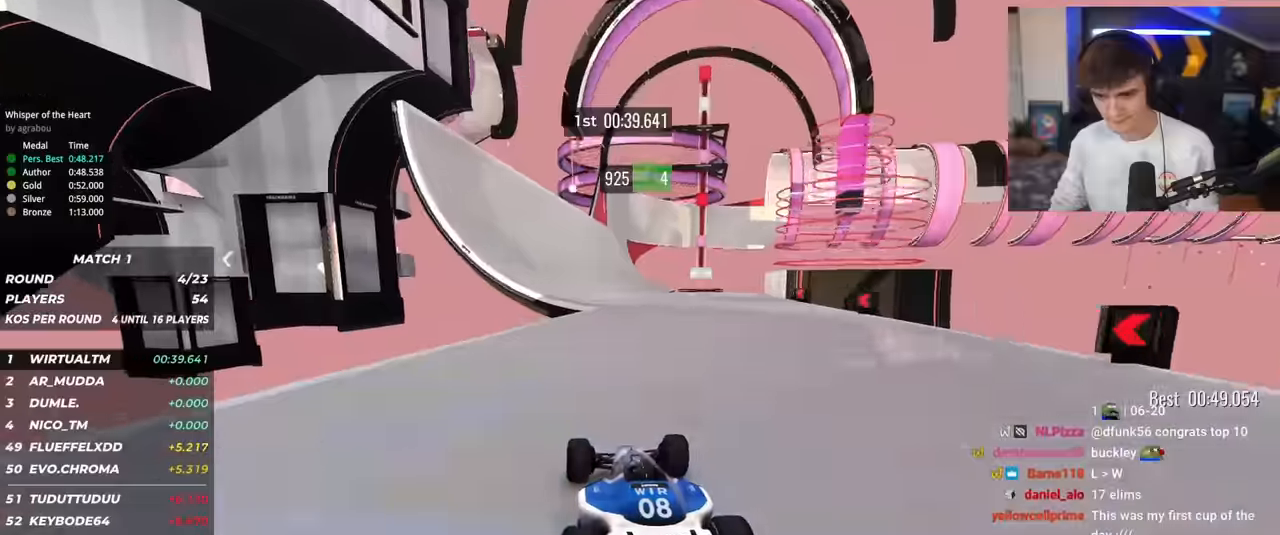
{"keys": ["up"], "events": [[334, "left", "down"], [484, "left", "up"]]}
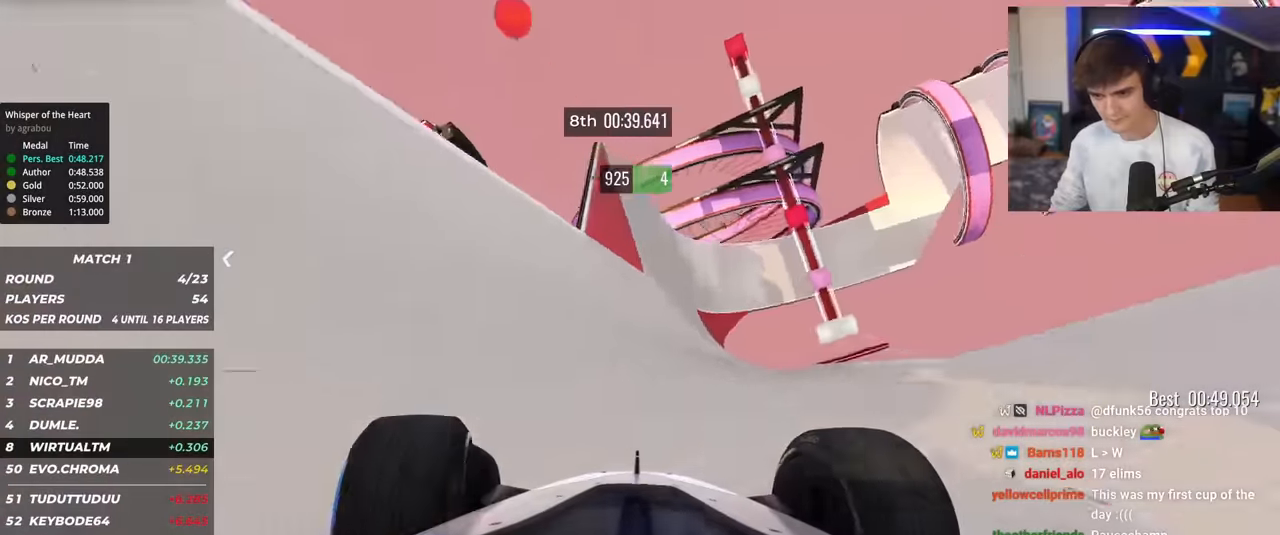
{"keys": ["left", "up"], "events": [[166, "left", "down"], [266, "left", "up"], [450, "left", "down"]]}
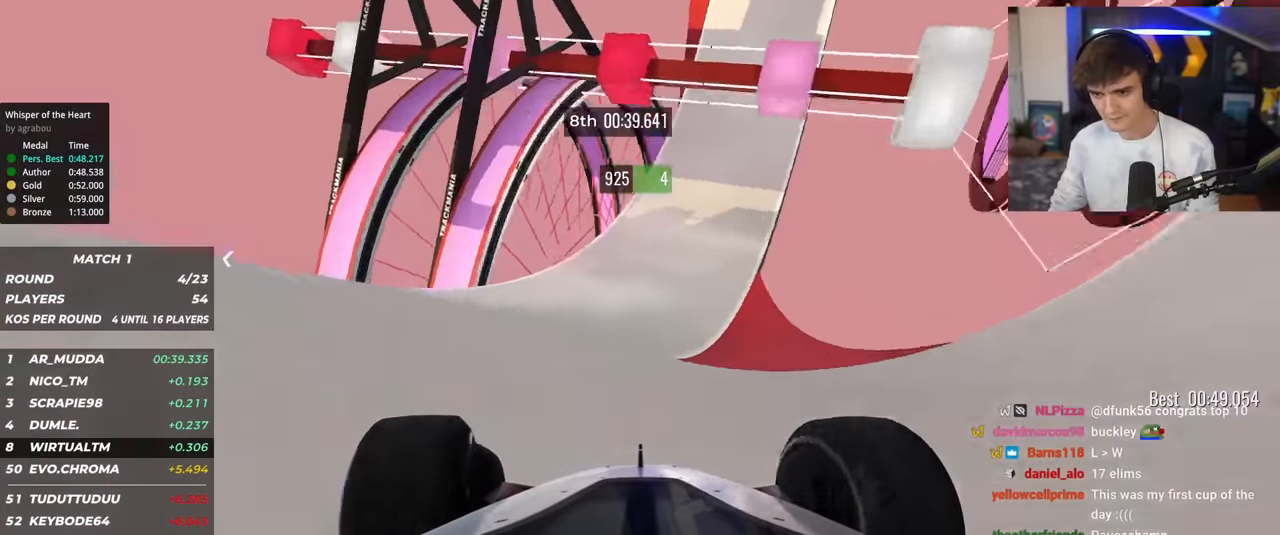
{"keys": ["right", "up"], "events": [[83, "left", "up"], [184, "right", "down"], [267, "right", "up"], [417, "right", "down"]]}
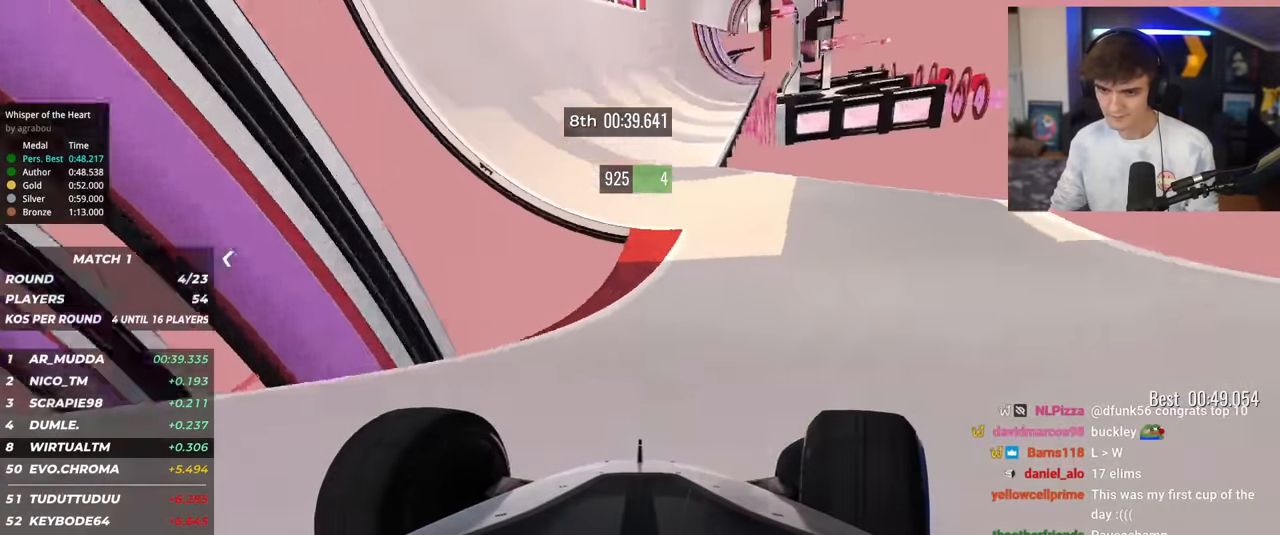
{"keys": ["up"], "events": [[100, "right", "up"], [150, "left", "down"], [333, "left", "up"]]}
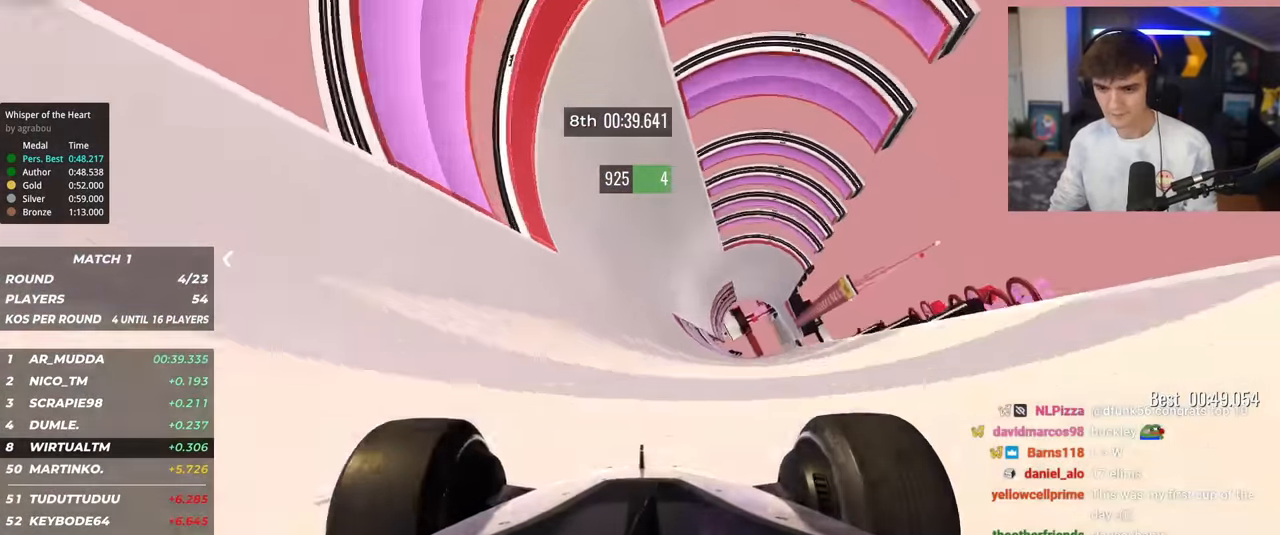
{"keys": ["up"], "events": [[33, "left", "down"], [67, "left", "up"], [300, "left", "down"], [400, "left", "up"]]}
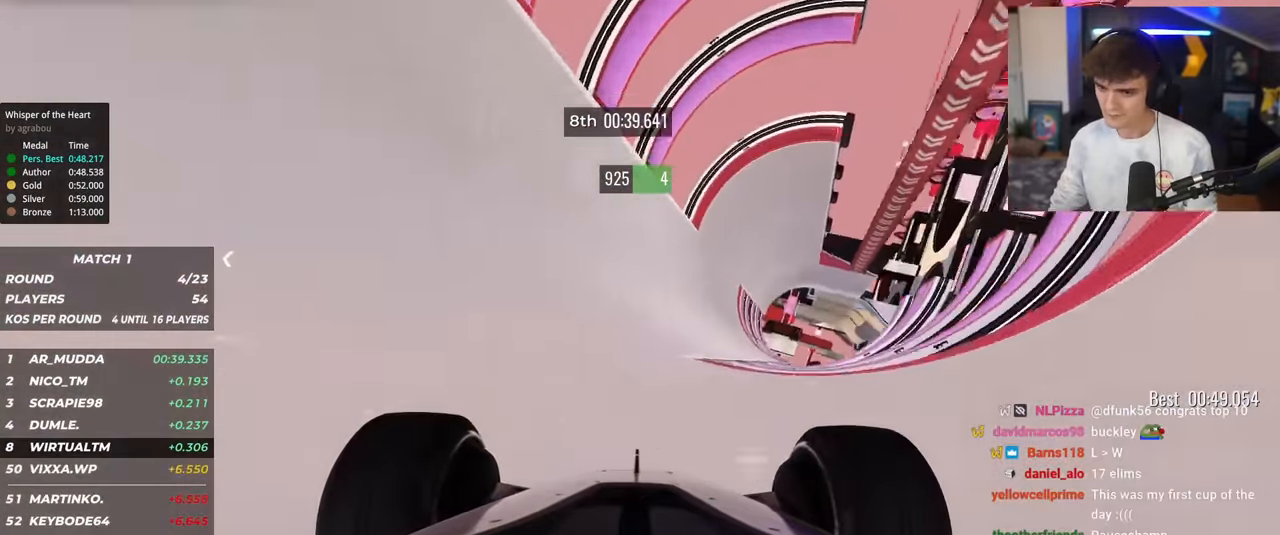
{"keys": ["left", "up"], "events": [[133, "left", "down"], [233, "left", "up"], [467, "left", "down"]]}
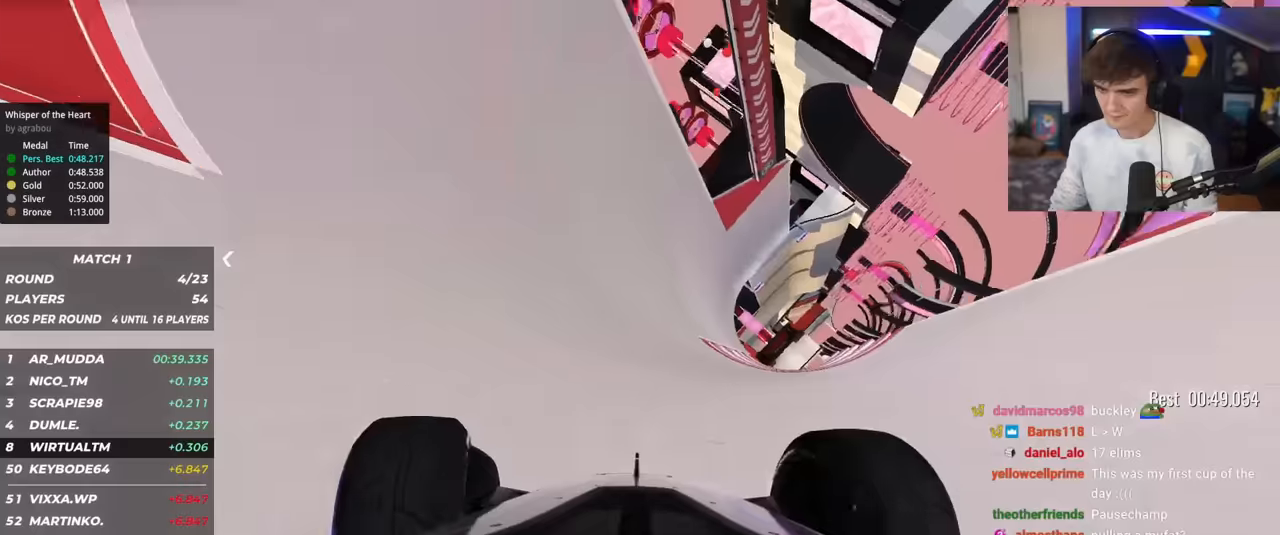
{"keys": ["left", "up"], "events": [[16, "left", "up"], [250, "left", "down"], [333, "left", "up"], [433, "left", "down"]]}
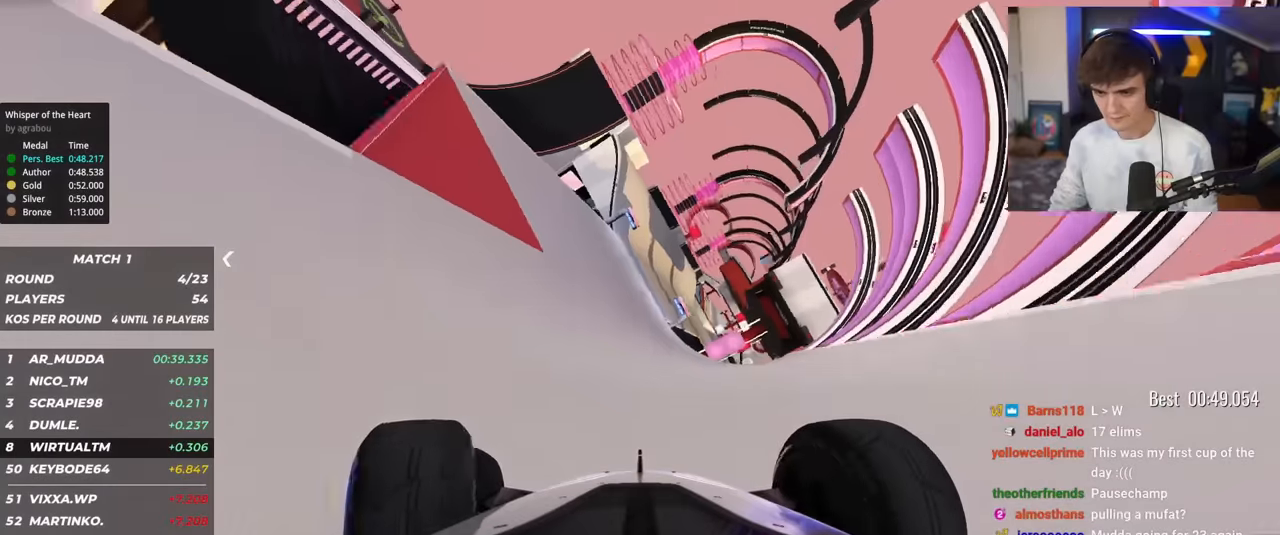
{"keys": ["left", "up"], "events": [[83, "left", "up"], [283, "left", "down"], [316, "left", "up"], [467, "left", "down"]]}
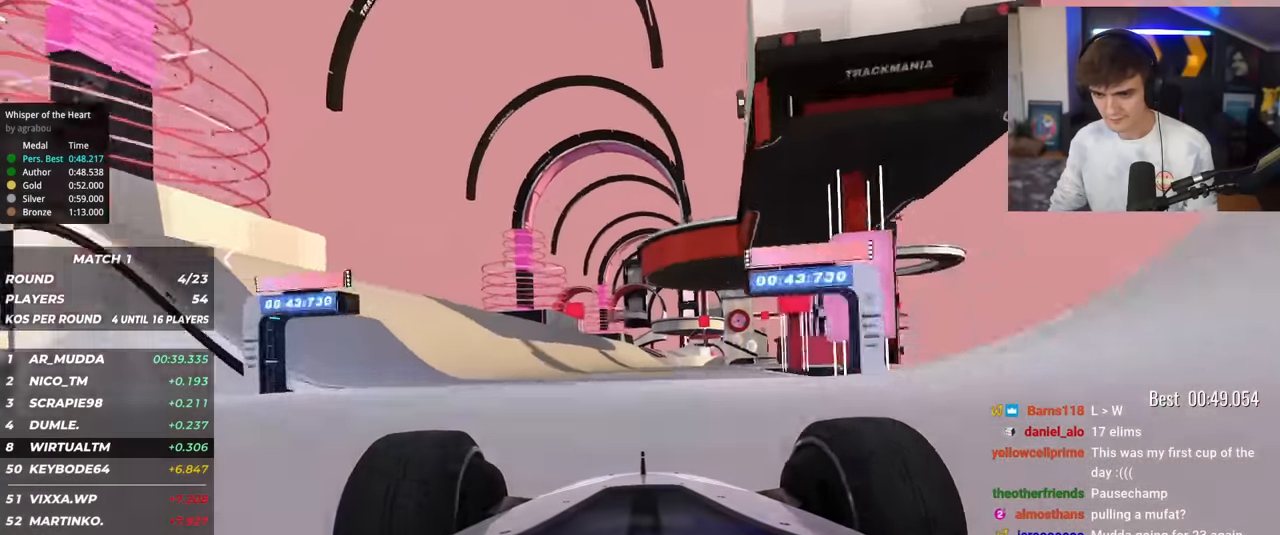
{"keys": ["up"], "events": [[17, "left", "up"], [150, "left", "down"], [200, "left", "up"], [300, "right", "down"], [384, "right", "up"]]}
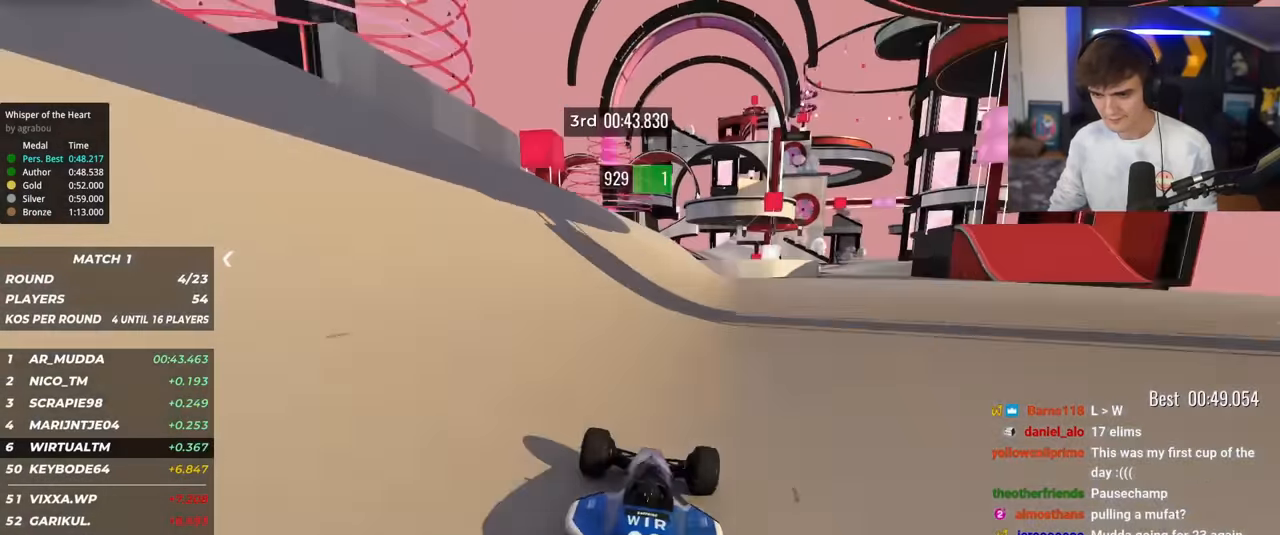
{"keys": ["up"], "events": [[400, "right", "down"], [450, "right", "up"]]}
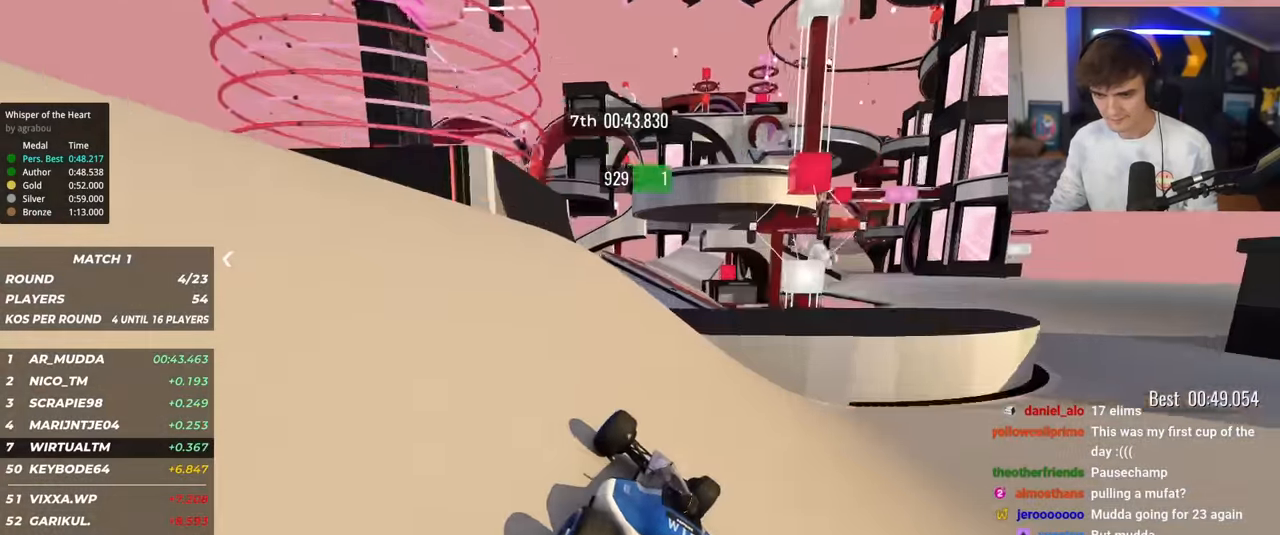
{"keys": ["right", "up"], "events": [[234, "brake", "down"], [284, "brake", "up"], [317, "right", "down"]]}
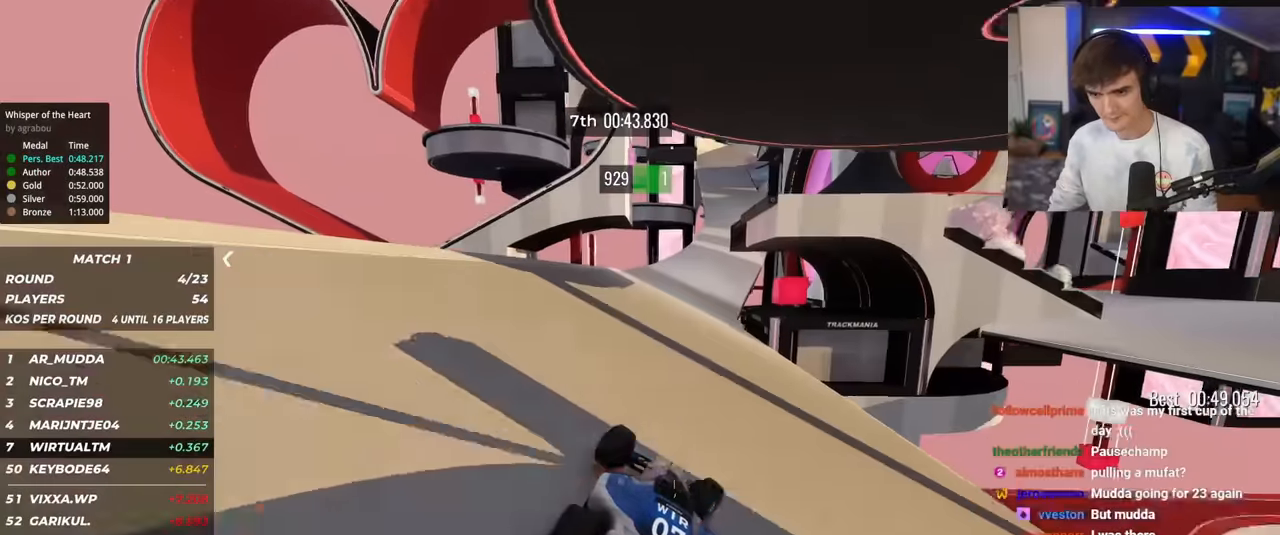
{"keys": ["up"], "events": [[133, "right", "up"], [233, "left", "down"], [467, "left", "up"]]}
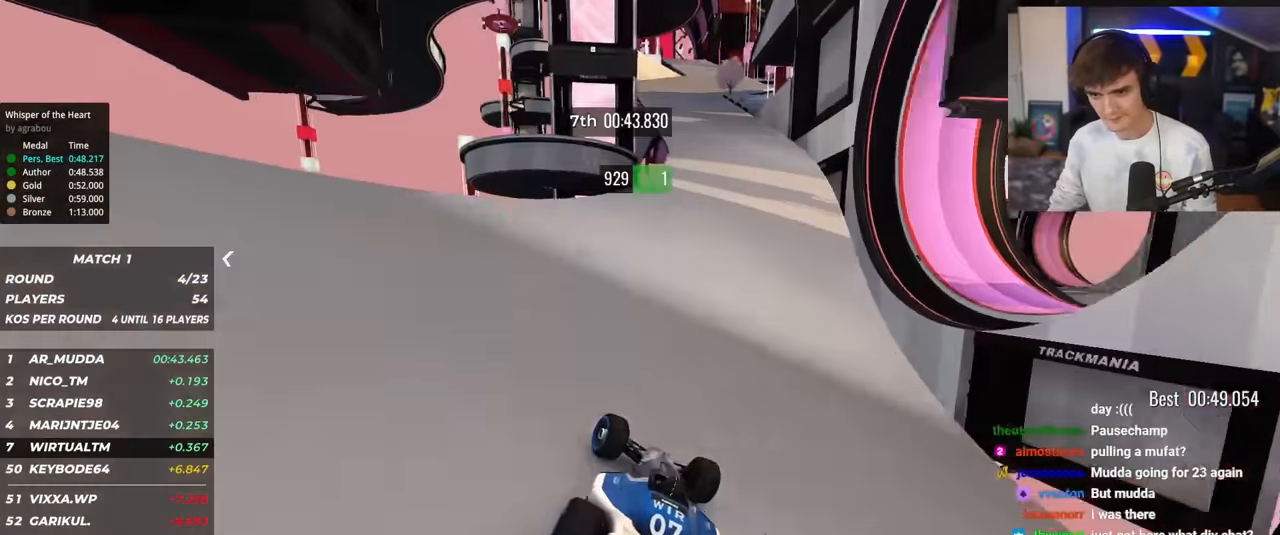
{"keys": ["left", "up"], "events": [[100, "right", "down"], [200, "right", "up"], [250, "left", "down"]]}
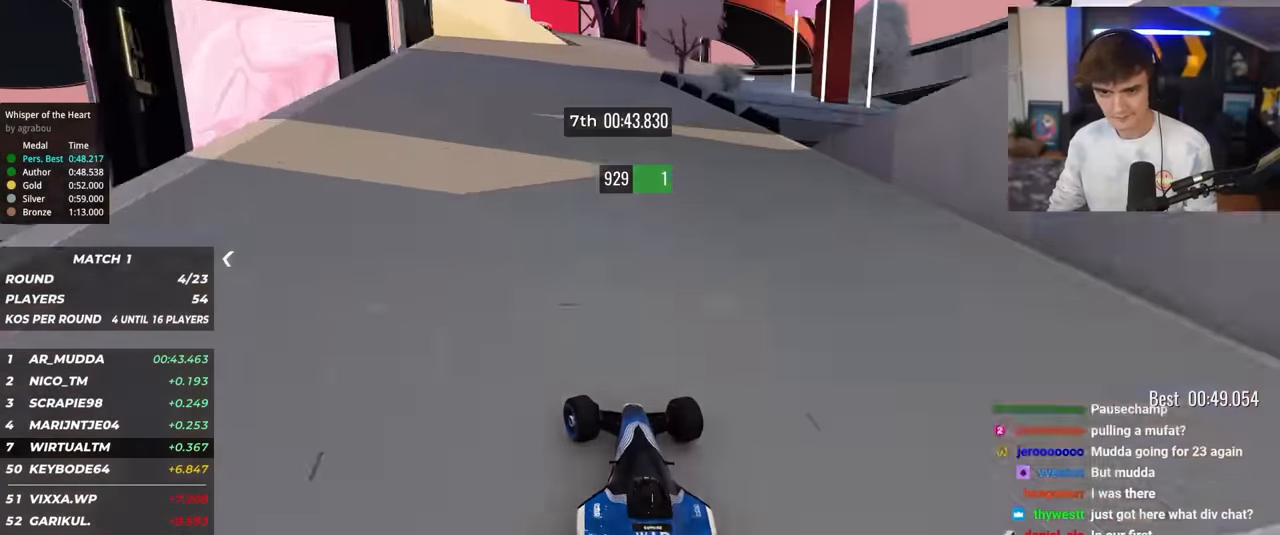
{"keys": ["up"], "events": [[116, "left", "up"], [350, "right", "down"], [400, "right", "up"]]}
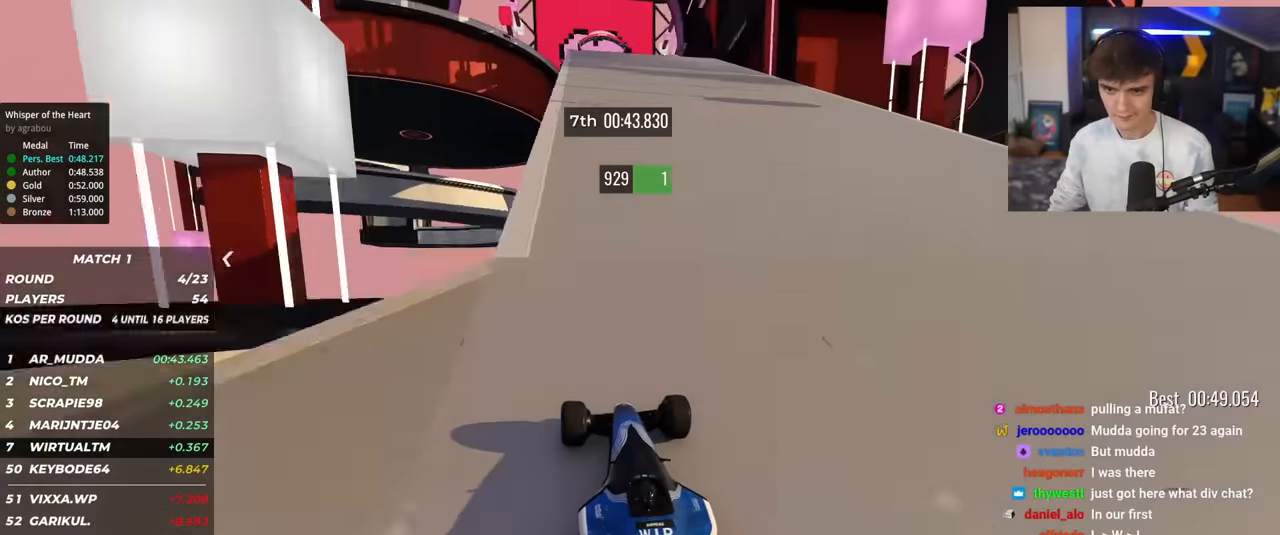
{"keys": ["up"], "events": [[284, "left", "down"], [317, "left", "up"]]}
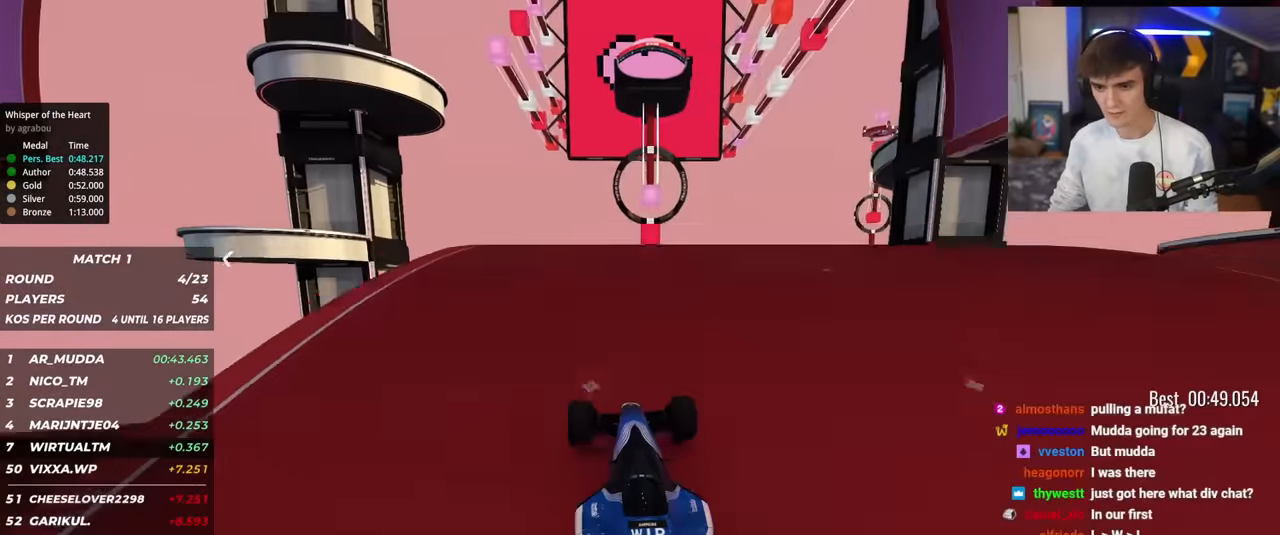
{"keys": ["right", "up"], "events": [[333, "right", "down"]]}
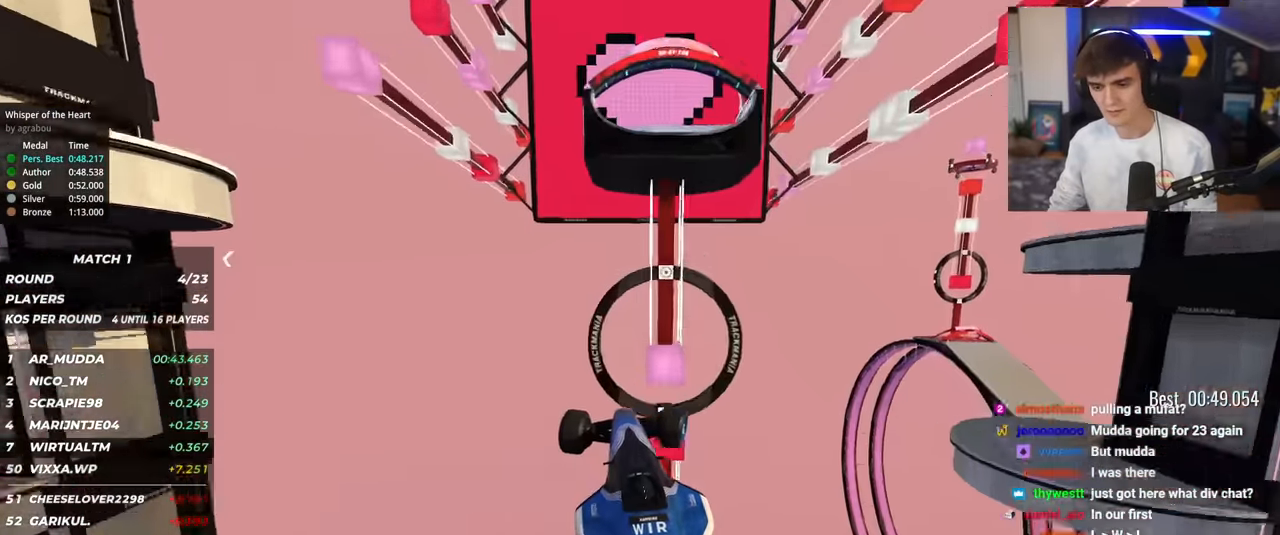
{"keys": ["right", "up"], "events": []}
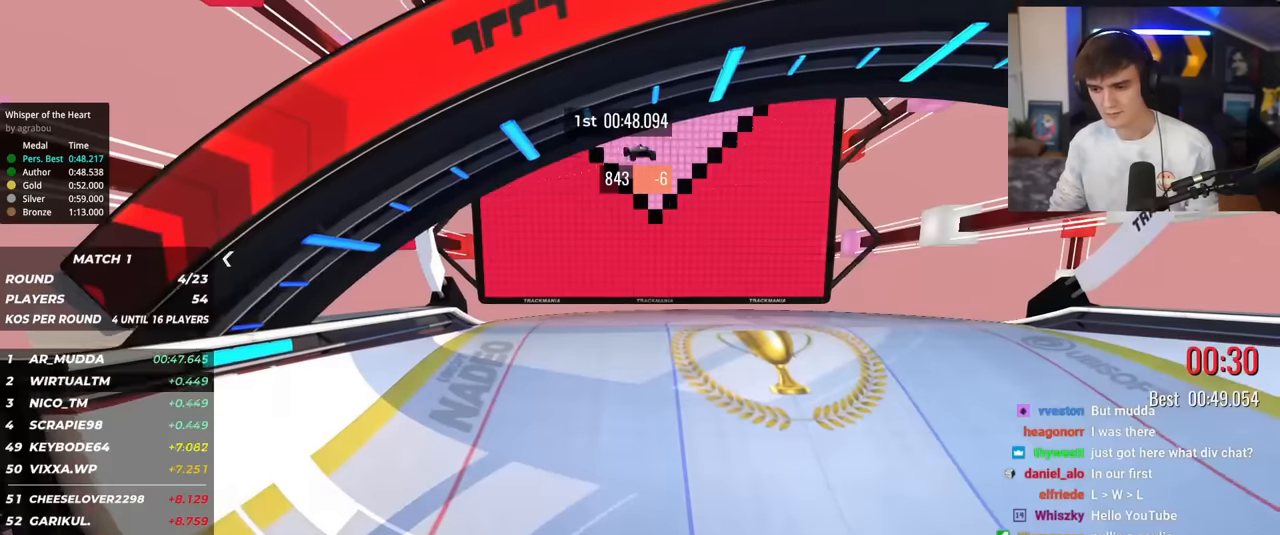
{"keys": ["right", "up"], "events": []}
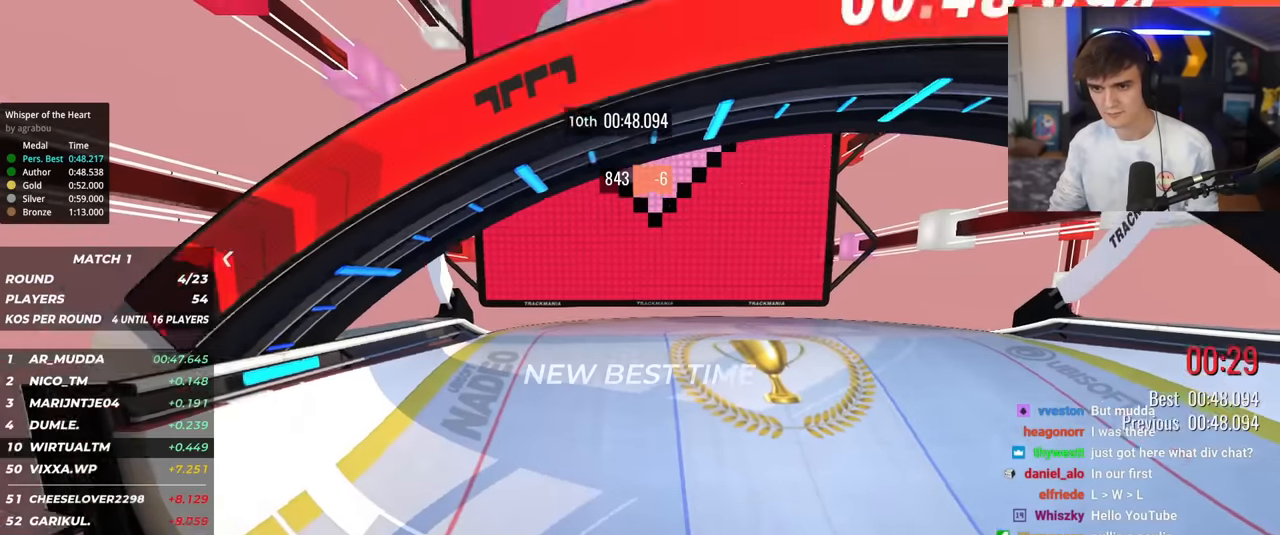
{"keys": [], "events": [[200, "up", "up"], [334, "right", "up"]]}